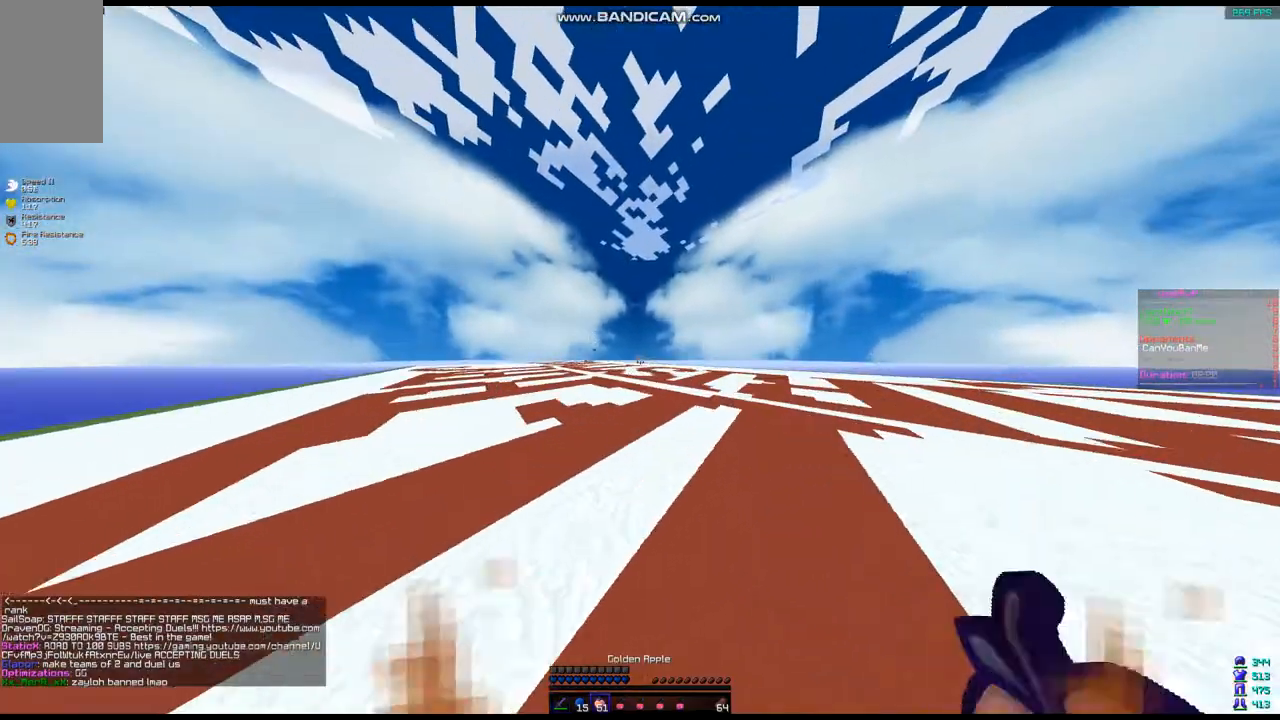
Gameplay with keyboard and mouse; each line is a JSON object with the keys and mouse buttons held at the frame after it. "events" lists presses ("down") and releases ("up") of "a", "d", "s", "space", "w", "mouse_left" and "mouse_right" between this image and that frame as [ms after this image, input, new state], when the widget could be followed in between. "mouse_left", "mouse_right" = the "left", "right" buttons of the "mouse" list. No other keys are recorded. Fast repeated clicks can show as one long hold. Mouse movement is not recorded.
{"keys": ["w"], "mouse": ["right"], "events": [[71, "space", "up"], [286, "mouse_right", "down"]]}
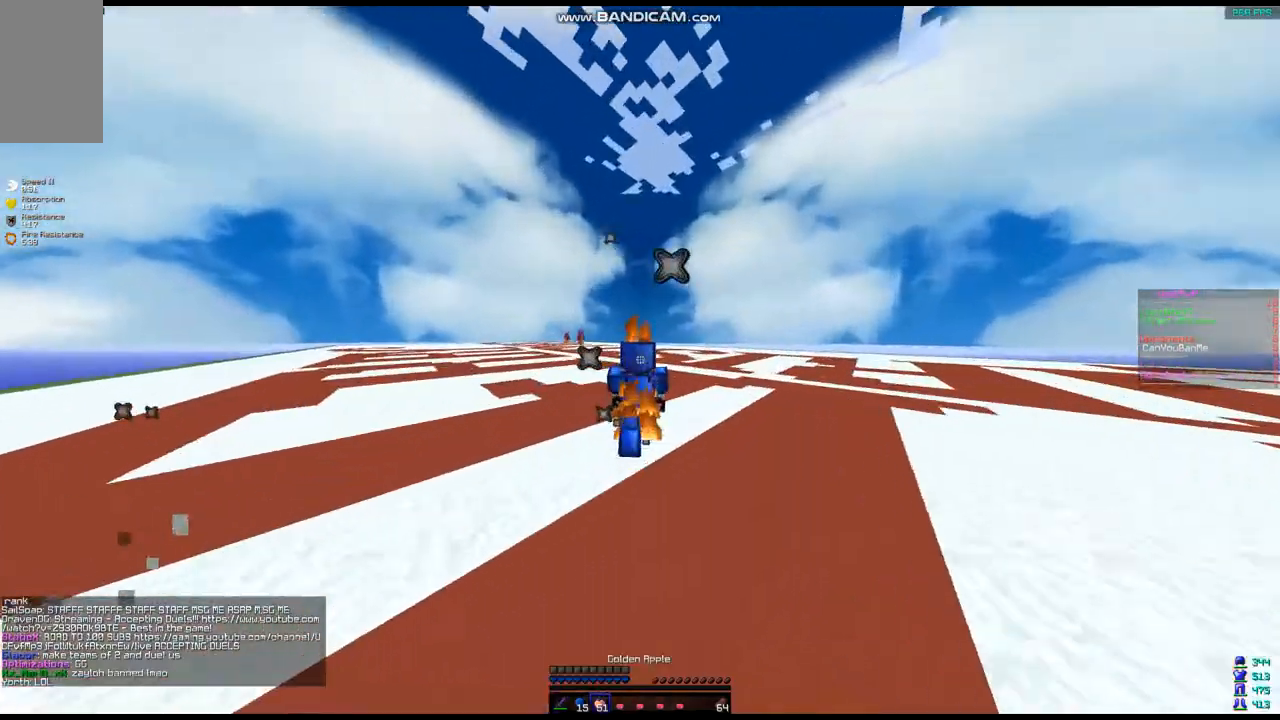
{"keys": ["w"], "mouse": ["left", "right"], "events": [[464, "mouse_left", "down"]]}
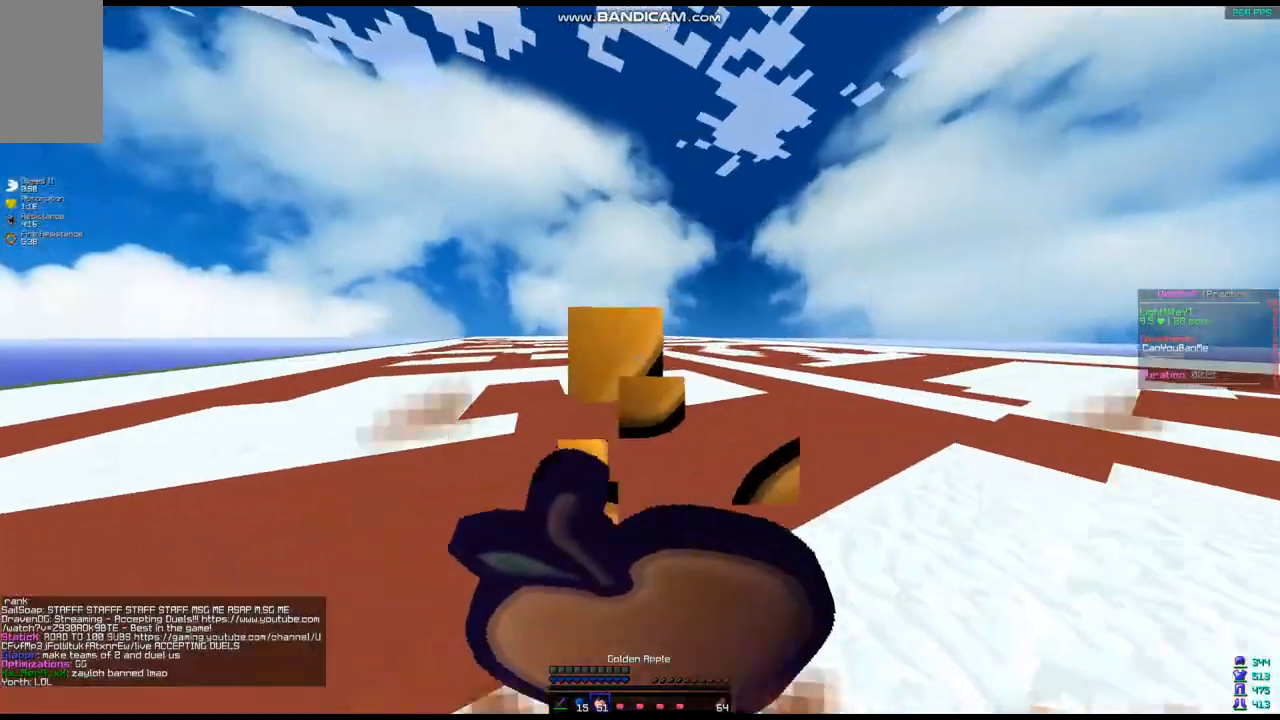
{"keys": ["w"], "mouse": ["left", "right"], "events": [[107, "mouse_left", "up"], [143, "mouse_left", "down"], [214, "mouse_left", "up"], [250, "mouse_left", "down"], [358, "mouse_left", "up"], [393, "mouse_left", "down"]]}
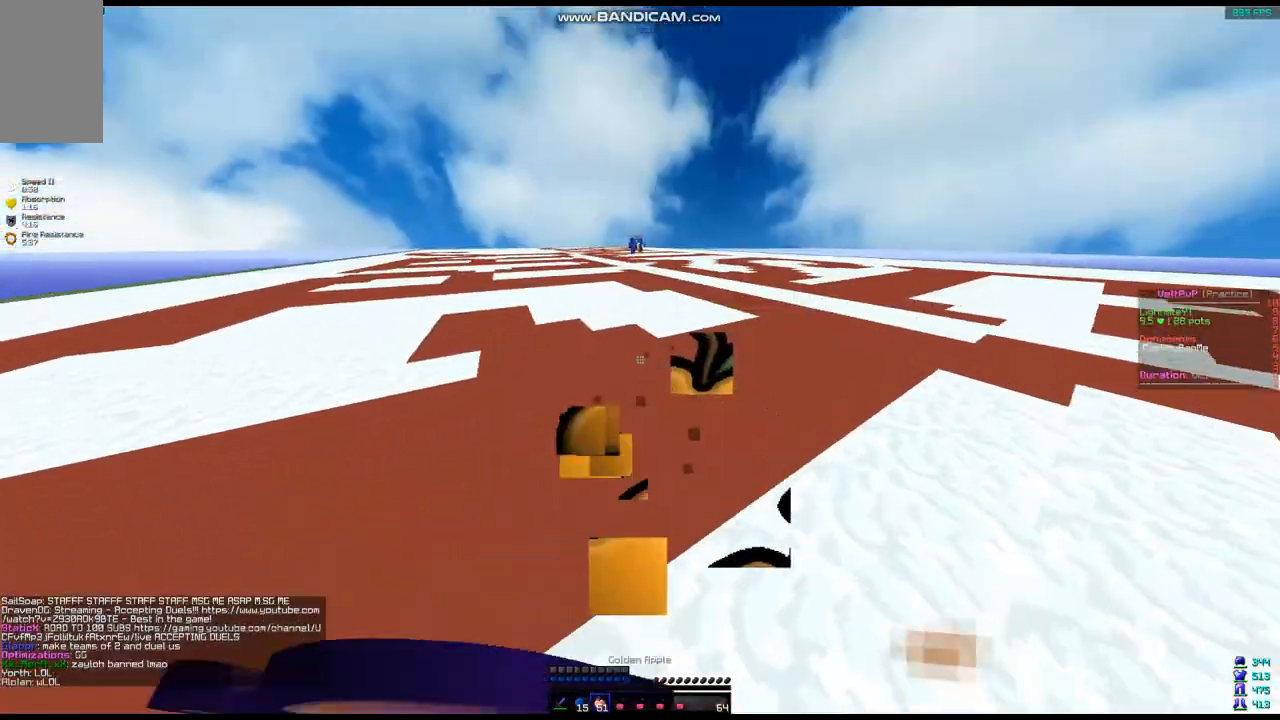
{"keys": ["w"], "mouse": ["left", "right"], "events": [[322, "w", "up"], [358, "w", "down"]]}
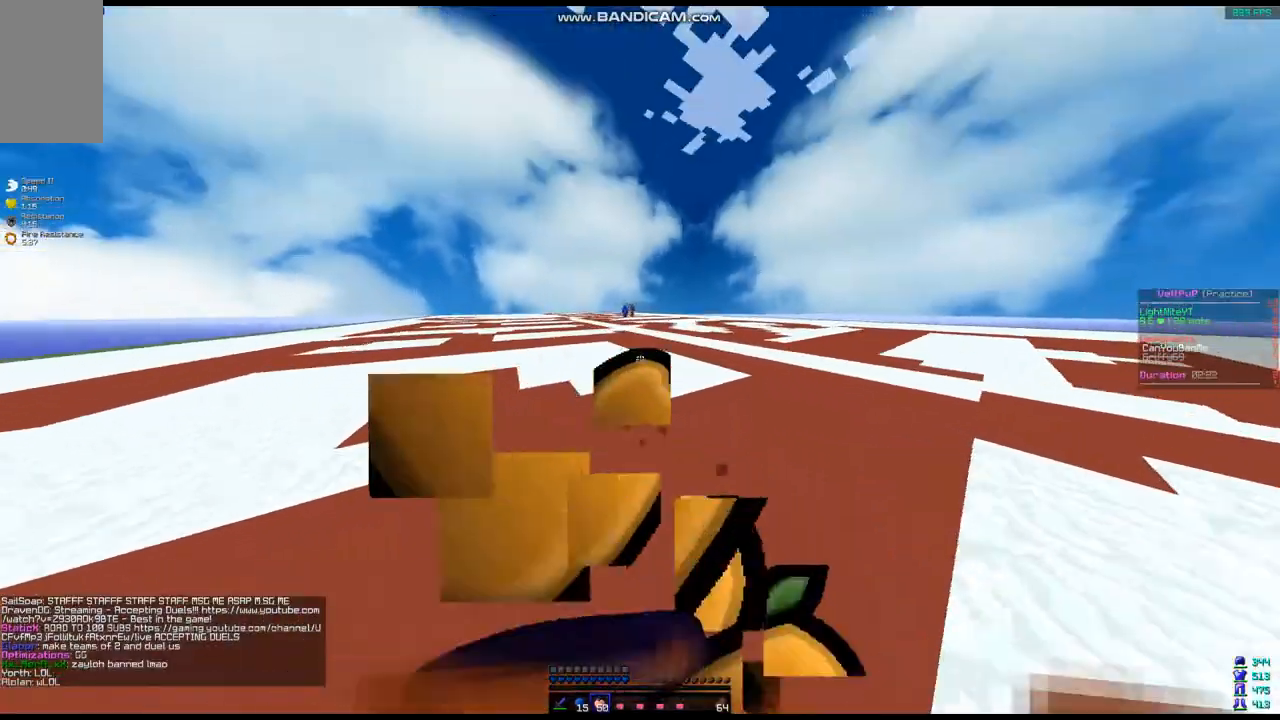
{"keys": ["space", "w"], "mouse": [], "events": [[143, "mouse_left", "up"], [143, "mouse_right", "up"], [250, "space", "down"]]}
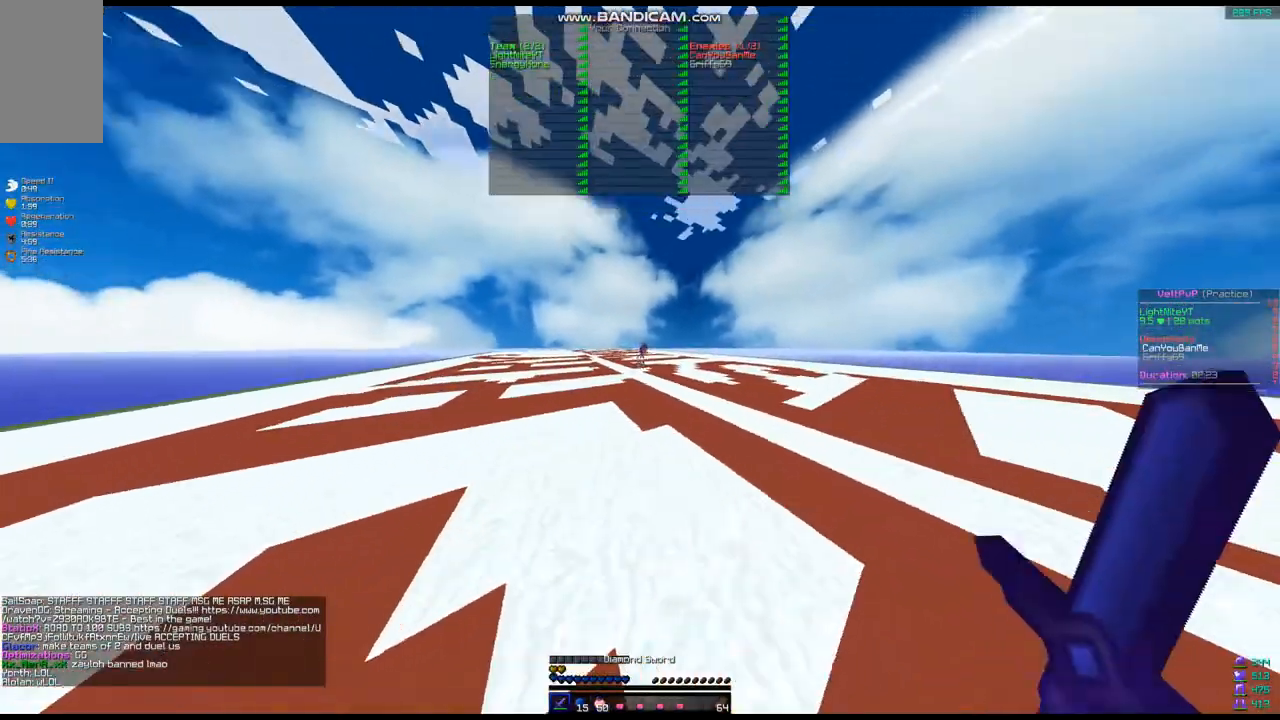
{"keys": ["w"], "mouse": [], "events": [[178, "space", "up"], [428, "mouse_left", "down"], [500, "mouse_left", "up"]]}
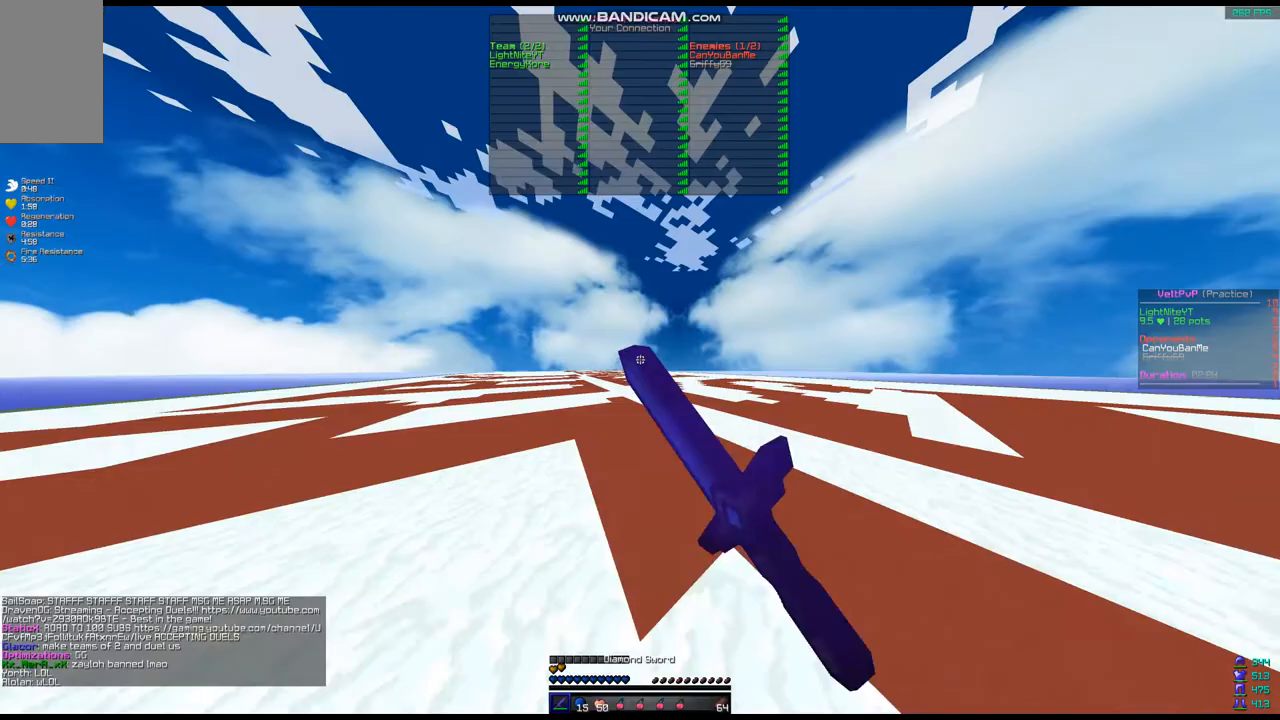
{"keys": ["w"], "mouse": [], "events": [[36, "mouse_left", "down"], [107, "mouse_left", "up"], [179, "mouse_left", "down"], [214, "mouse_left", "up"], [286, "mouse_left", "down"], [429, "mouse_left", "up"]]}
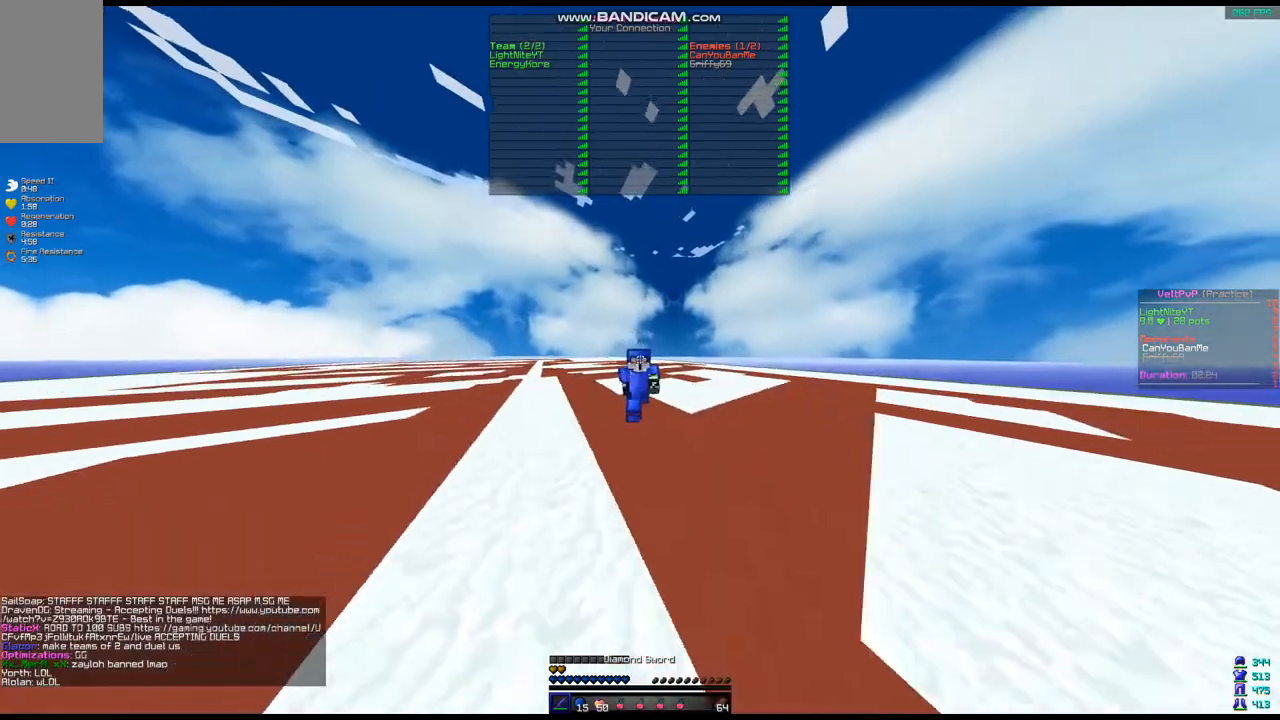
{"keys": ["w"], "mouse": ["left"], "events": [[35, "mouse_left", "down"], [143, "mouse_left", "up"], [214, "mouse_left", "down"], [321, "mouse_left", "up"], [429, "mouse_left", "down"]]}
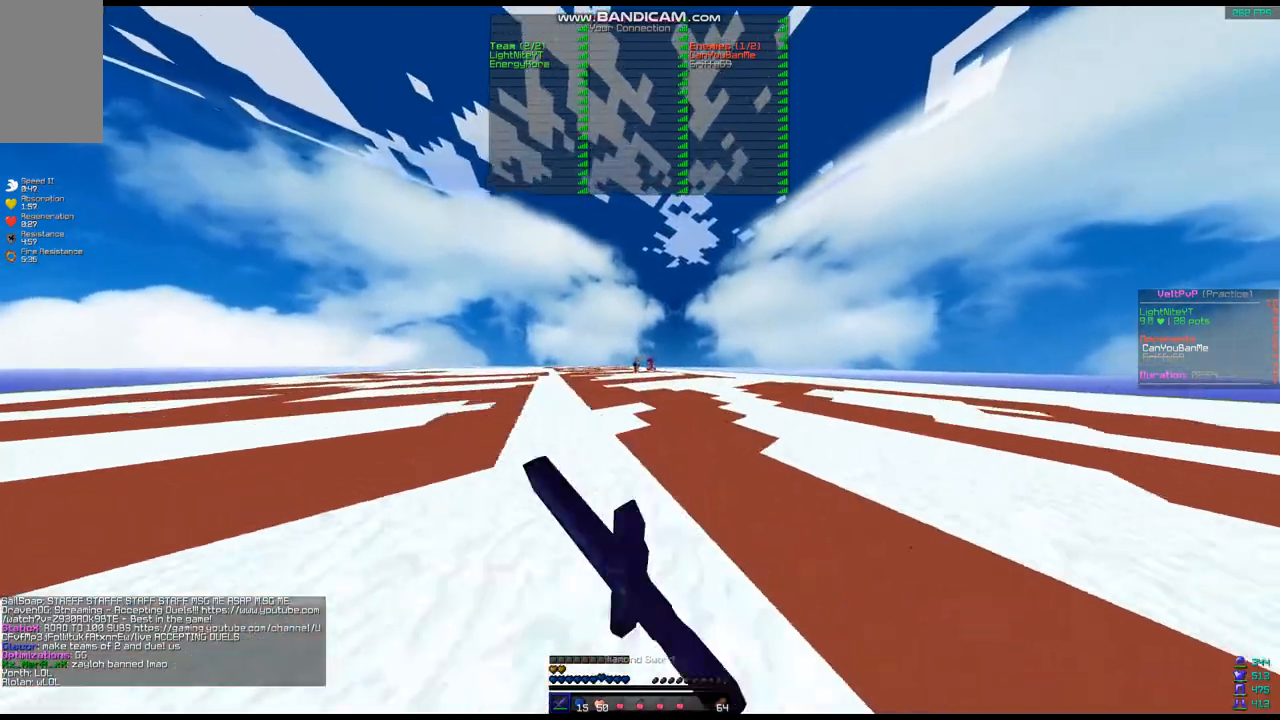
{"keys": ["w"], "mouse": ["left"], "events": [[36, "mouse_left", "up"], [71, "mouse_left", "down"], [179, "mouse_left", "up"], [286, "mouse_left", "down"], [393, "mouse_left", "up"], [501, "mouse_left", "down"]]}
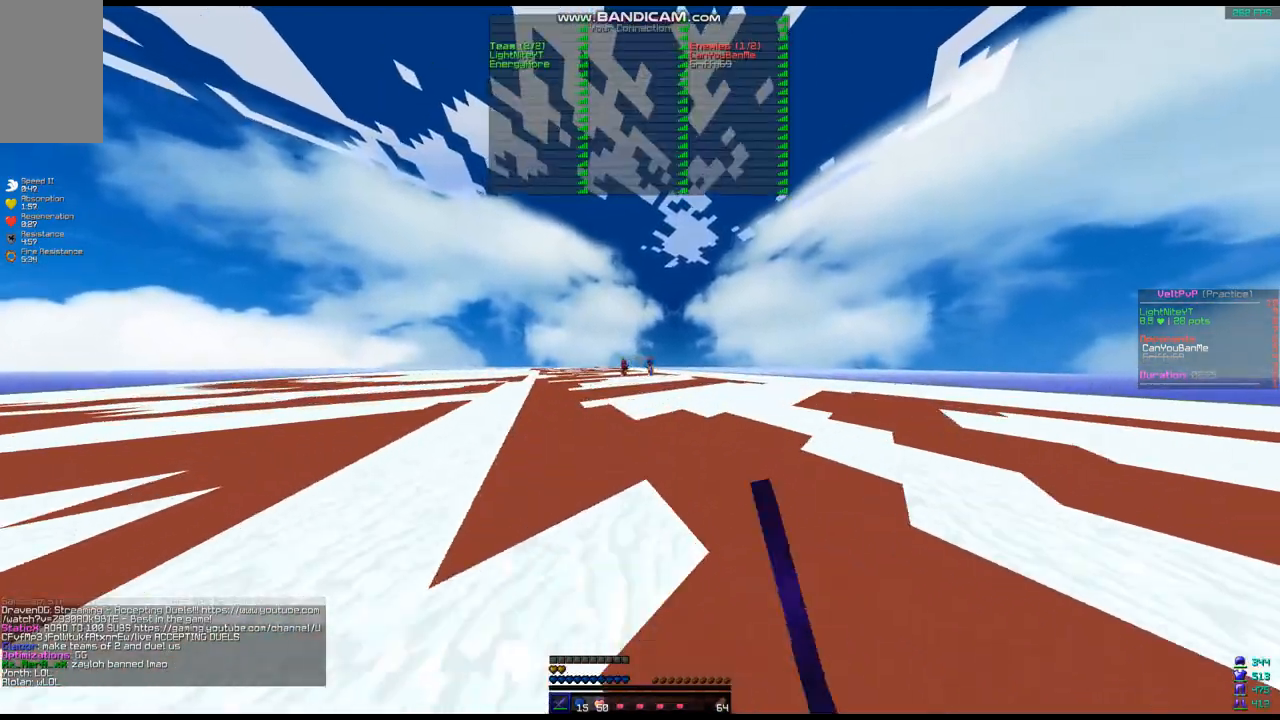
{"keys": ["w"], "mouse": ["left"], "events": [[35, "mouse_left", "up"], [428, "mouse_left", "down"]]}
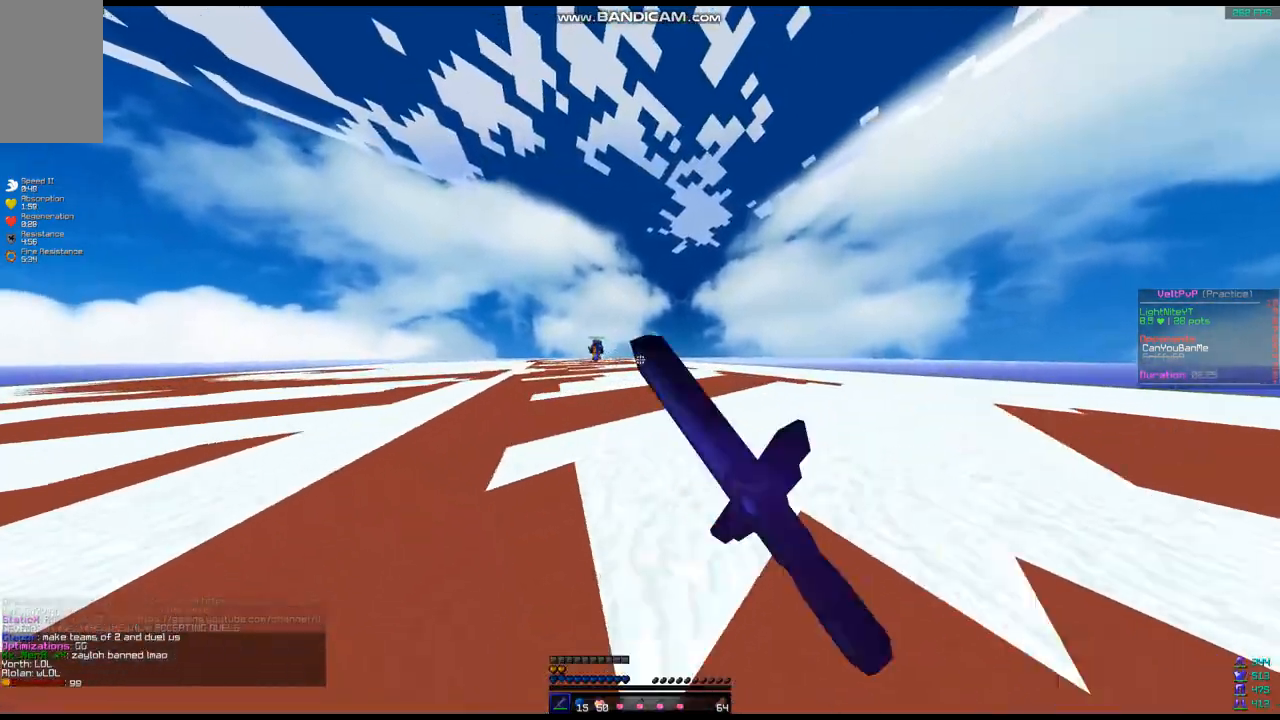
{"keys": ["w"], "mouse": ["left"], "events": [[36, "mouse_left", "up"], [179, "mouse_left", "down"], [322, "mouse_left", "up"], [393, "mouse_left", "down"]]}
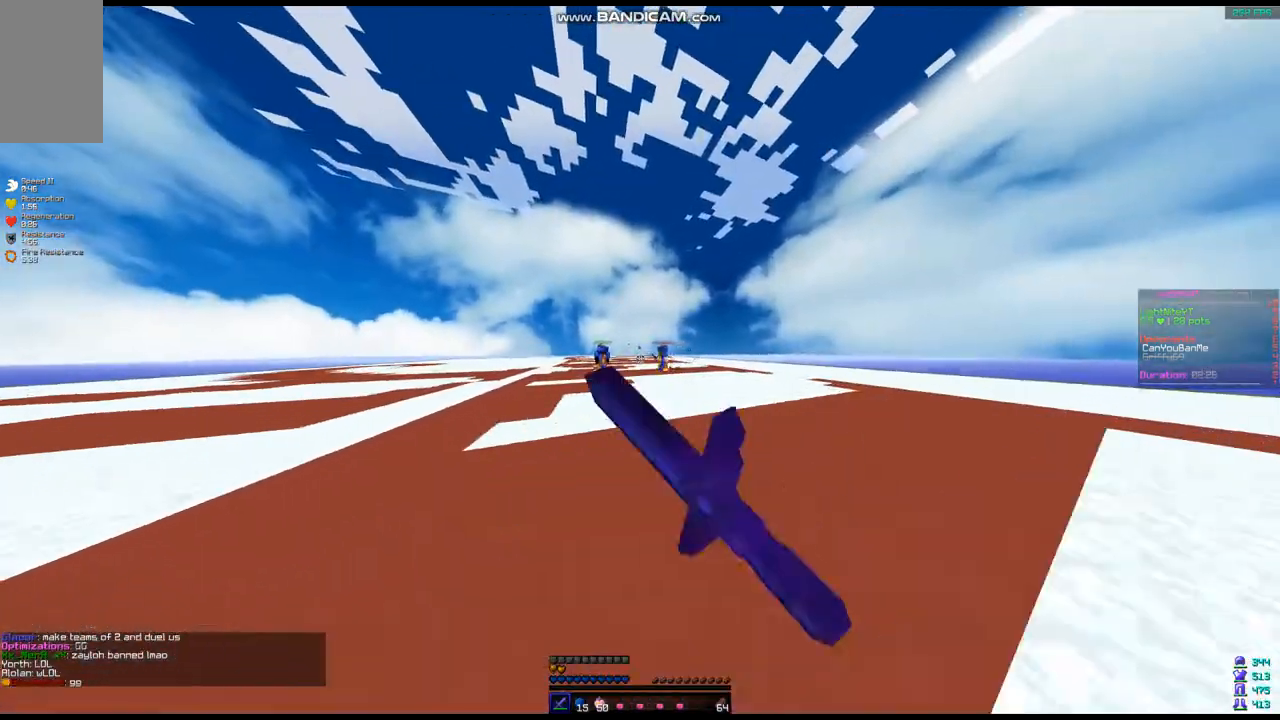
{"keys": ["w"], "mouse": ["left"], "events": [[179, "mouse_left", "up"], [394, "mouse_left", "down"]]}
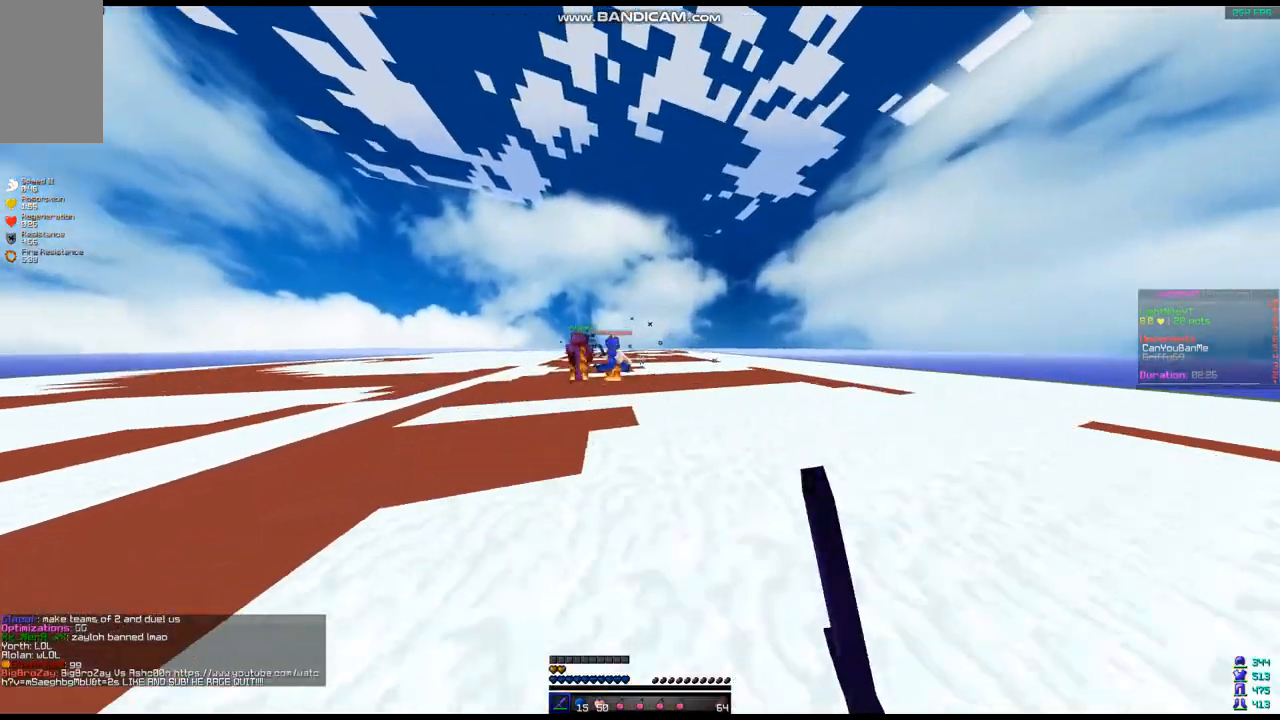
{"keys": ["w"], "mouse": [], "events": [[465, "mouse_left", "up"]]}
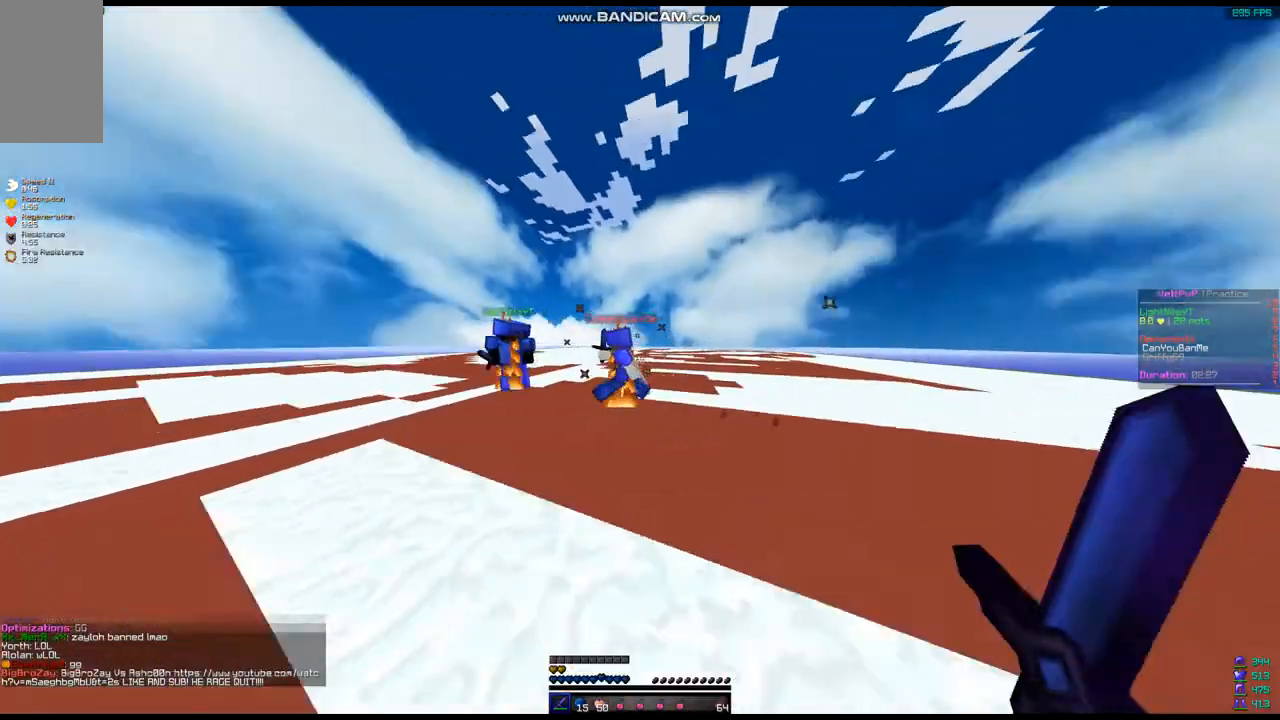
{"keys": [], "mouse": [], "events": [[35, "a", "down"], [178, "mouse_left", "down"], [214, "a", "up"], [214, "mouse_left", "up"], [286, "mouse_left", "down"], [286, "w", "up"], [428, "mouse_left", "up"]]}
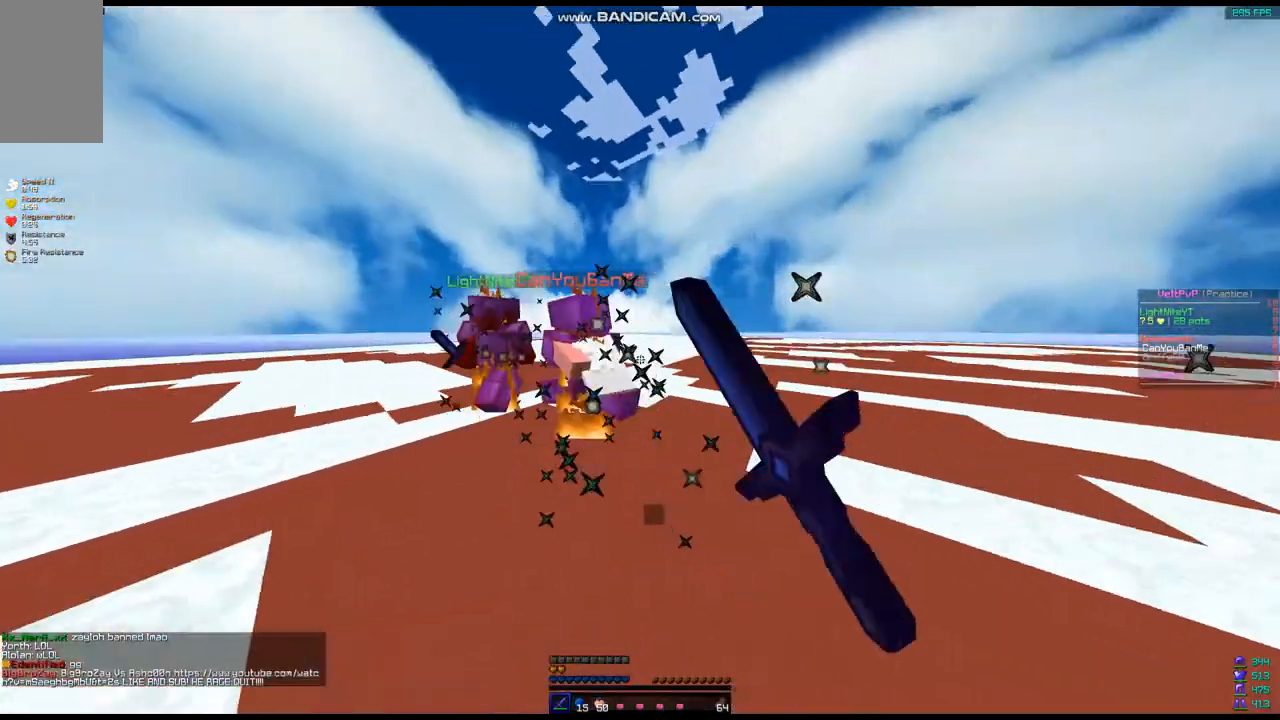
{"keys": ["w"], "mouse": [], "events": [[72, "w", "down"], [107, "mouse_left", "down"], [250, "mouse_left", "up"], [358, "mouse_left", "down"], [465, "mouse_left", "up"]]}
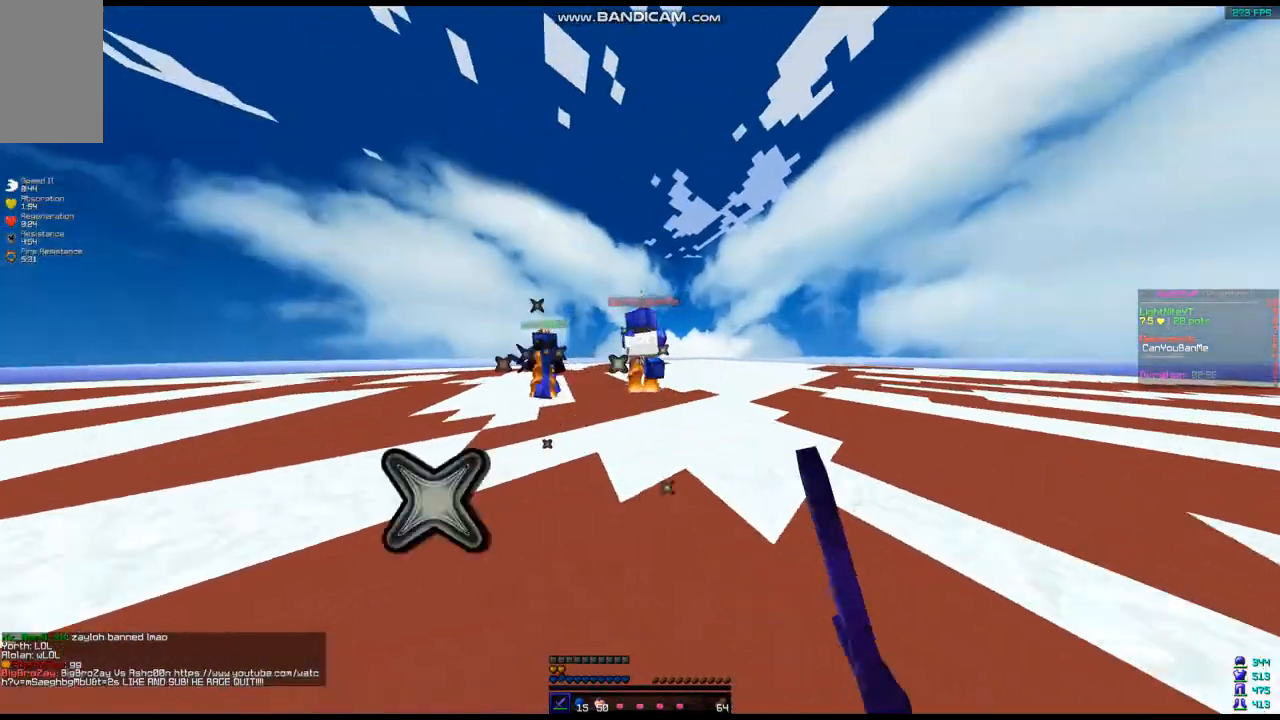
{"keys": ["w"], "mouse": ["left"], "events": [[36, "mouse_left", "down"], [108, "mouse_left", "up"], [286, "mouse_left", "down"], [358, "mouse_left", "up"], [430, "mouse_left", "down"]]}
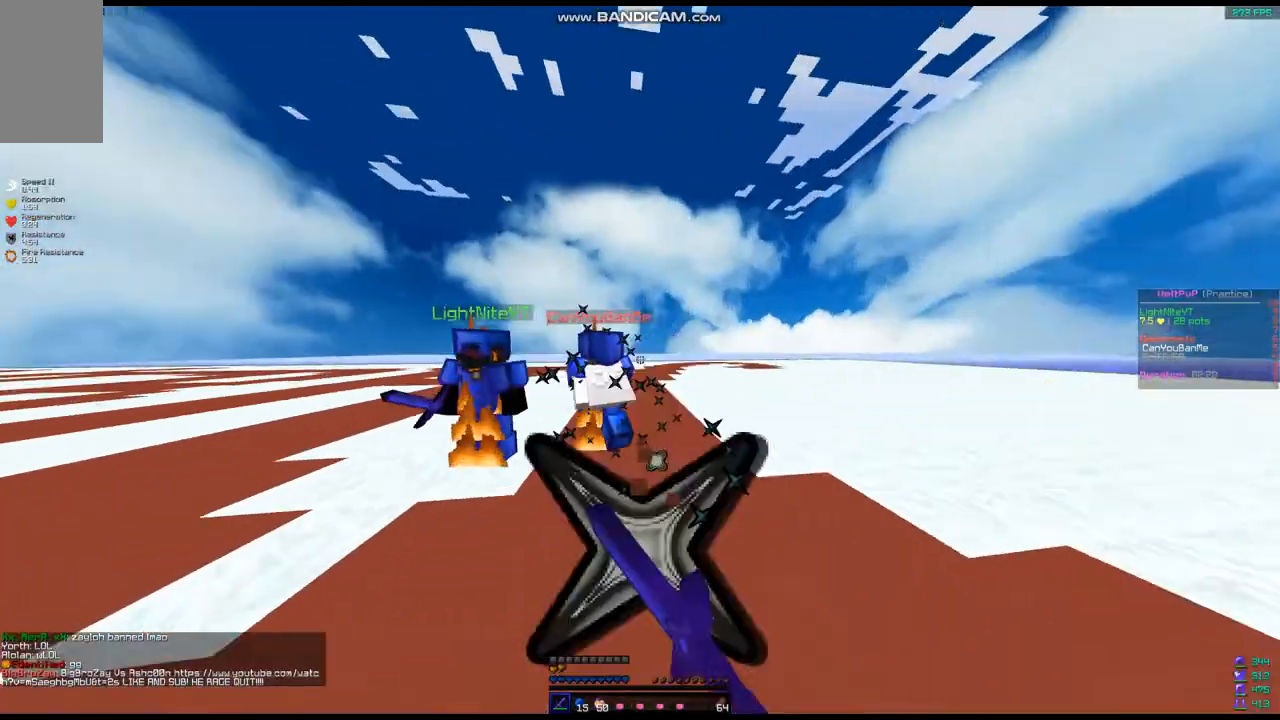
{"keys": ["w"], "mouse": [], "events": [[71, "mouse_left", "up"], [71, "w", "up"], [107, "mouse_left", "down"], [357, "w", "down"], [393, "mouse_left", "up"]]}
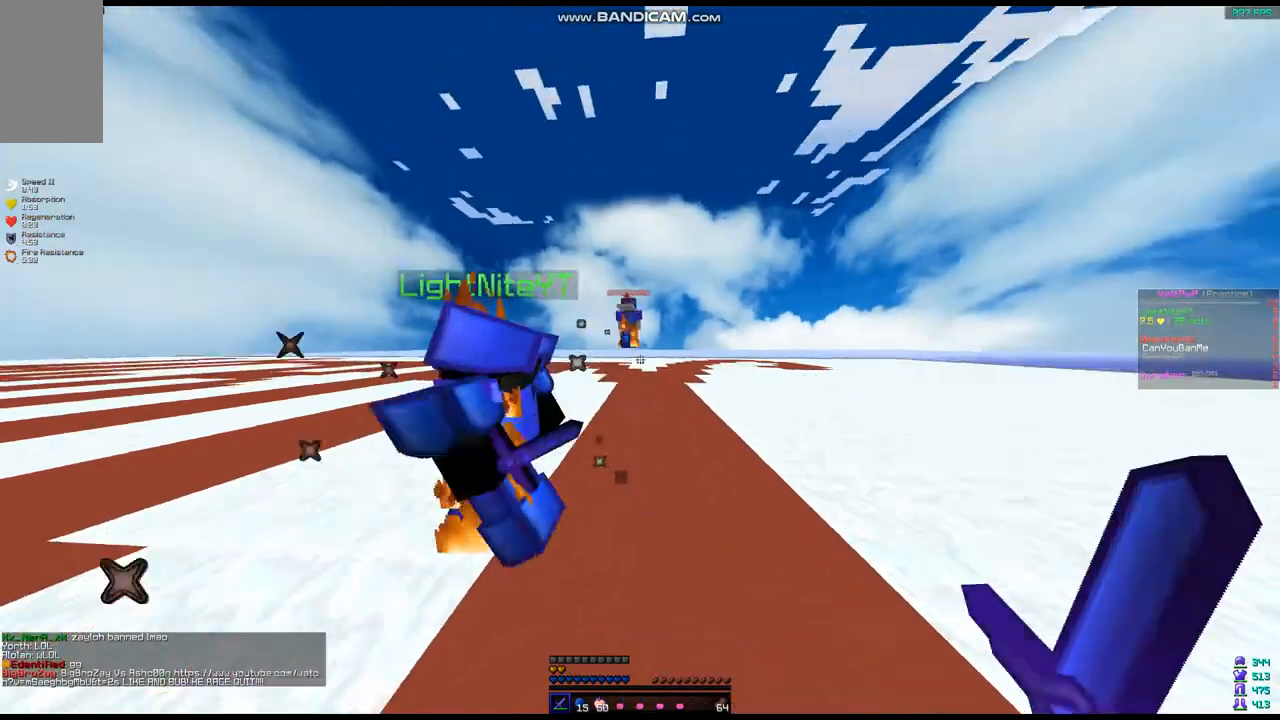
{"keys": ["w"], "mouse": [], "events": []}
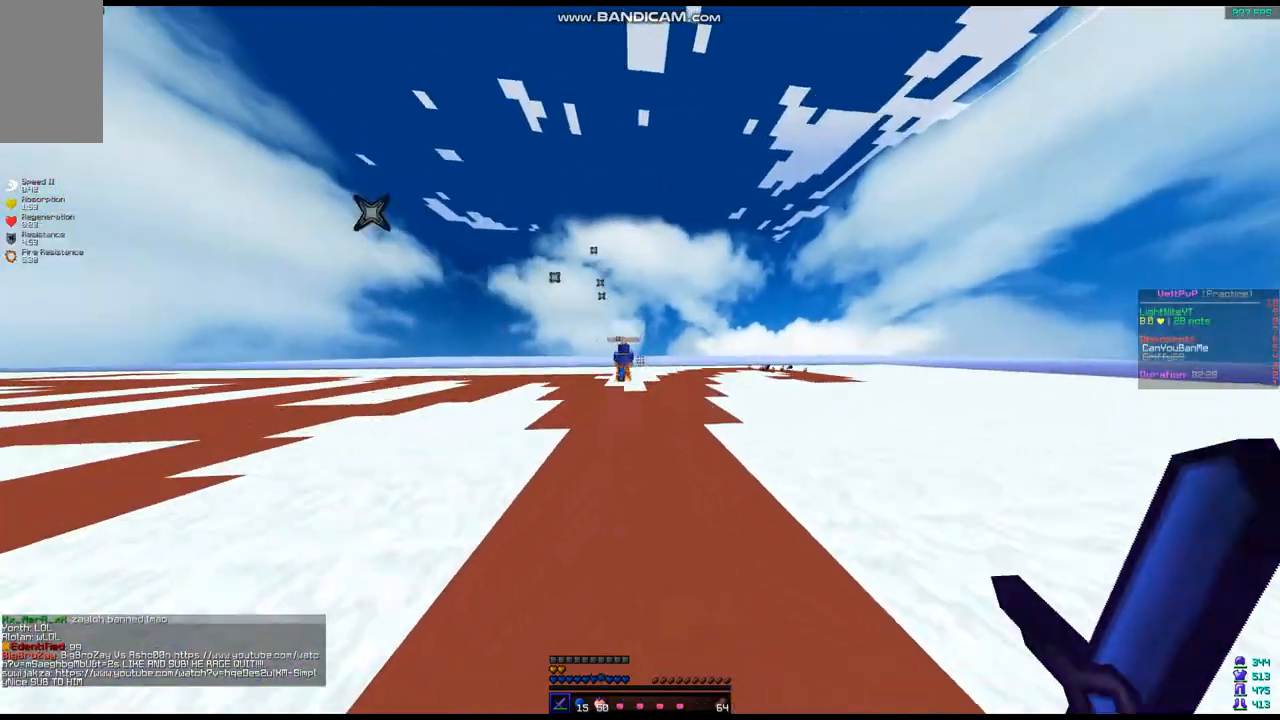
{"keys": ["w"], "mouse": [], "events": [[72, "mouse_left", "down"], [250, "mouse_left", "up"], [393, "mouse_left", "down"], [429, "mouse_left", "up"]]}
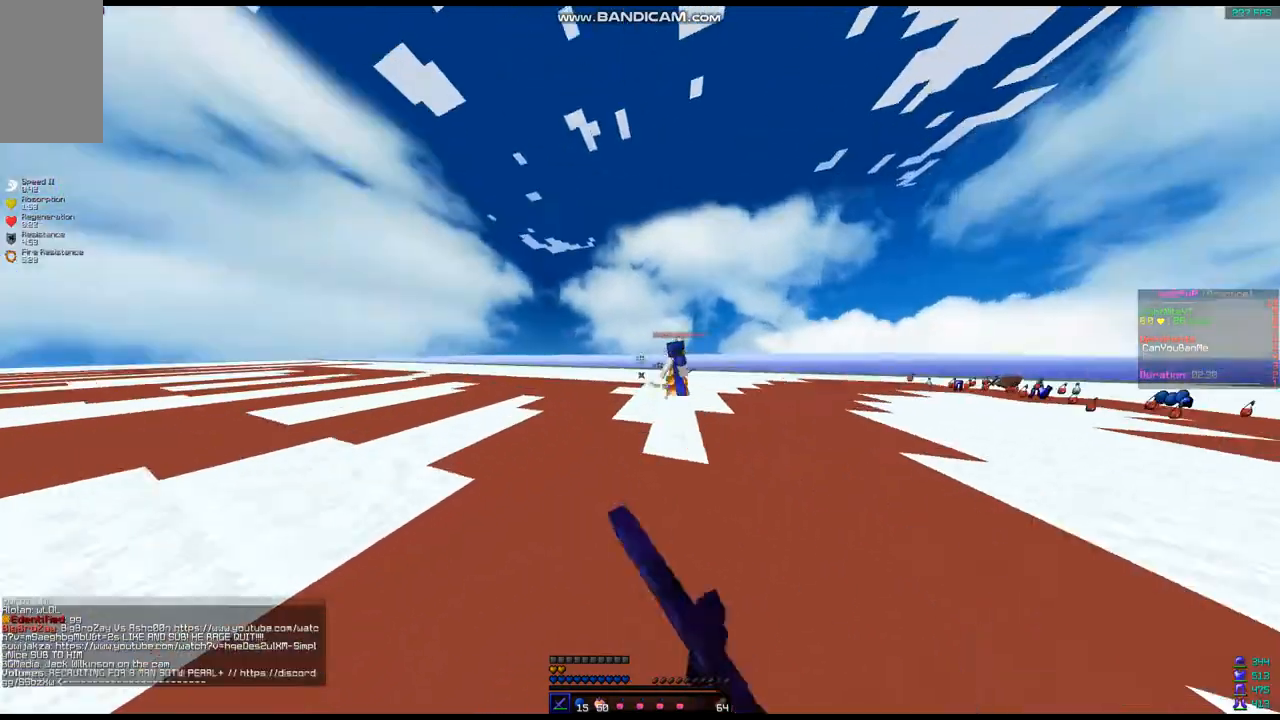
{"keys": [], "mouse": [], "events": [[143, "mouse_left", "down"], [429, "mouse_left", "up"], [429, "w", "up"]]}
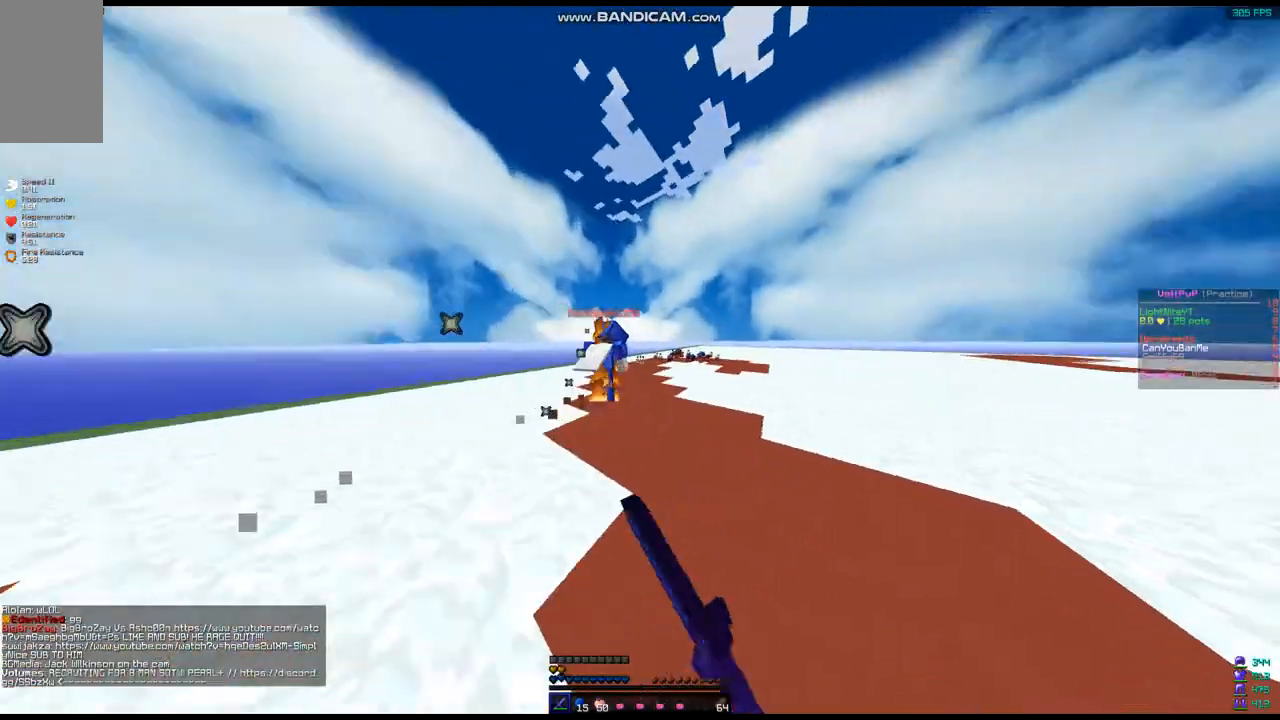
{"keys": ["d", "w"], "mouse": [], "events": [[36, "mouse_left", "down"], [36, "w", "down"], [71, "mouse_left", "up"], [465, "d", "down"]]}
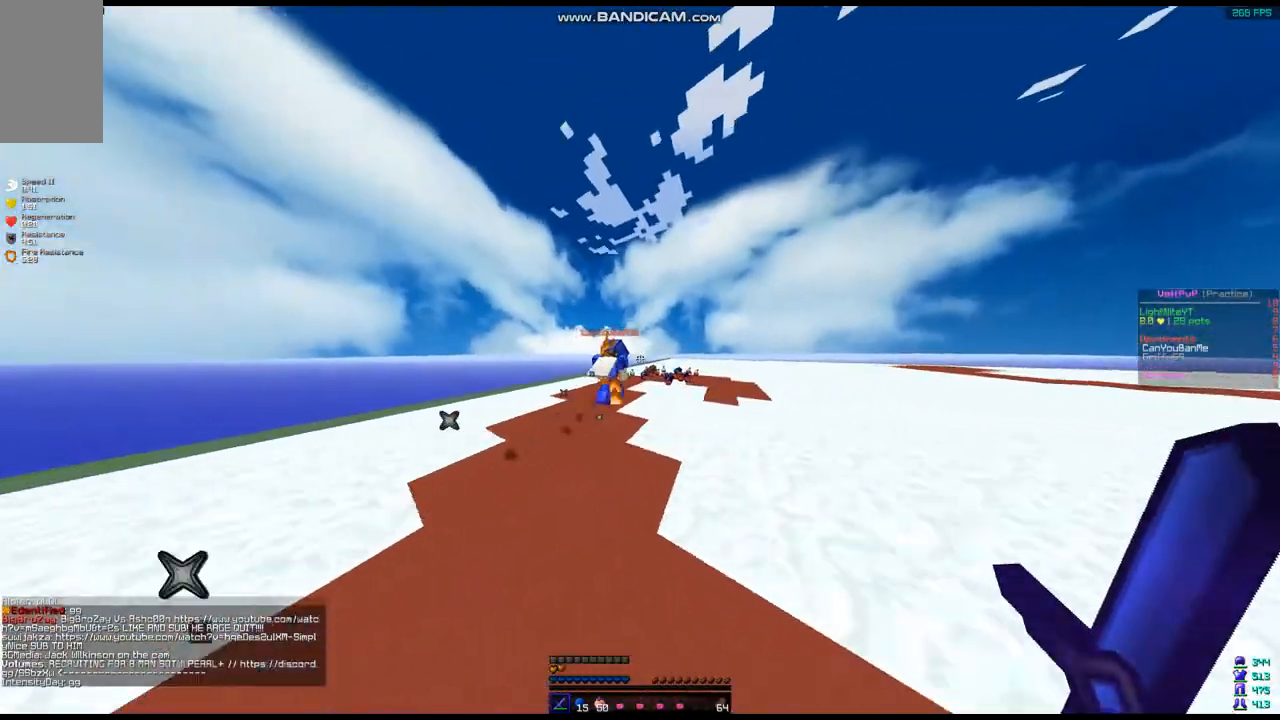
{"keys": ["w"], "mouse": [], "events": [[142, "d", "up"]]}
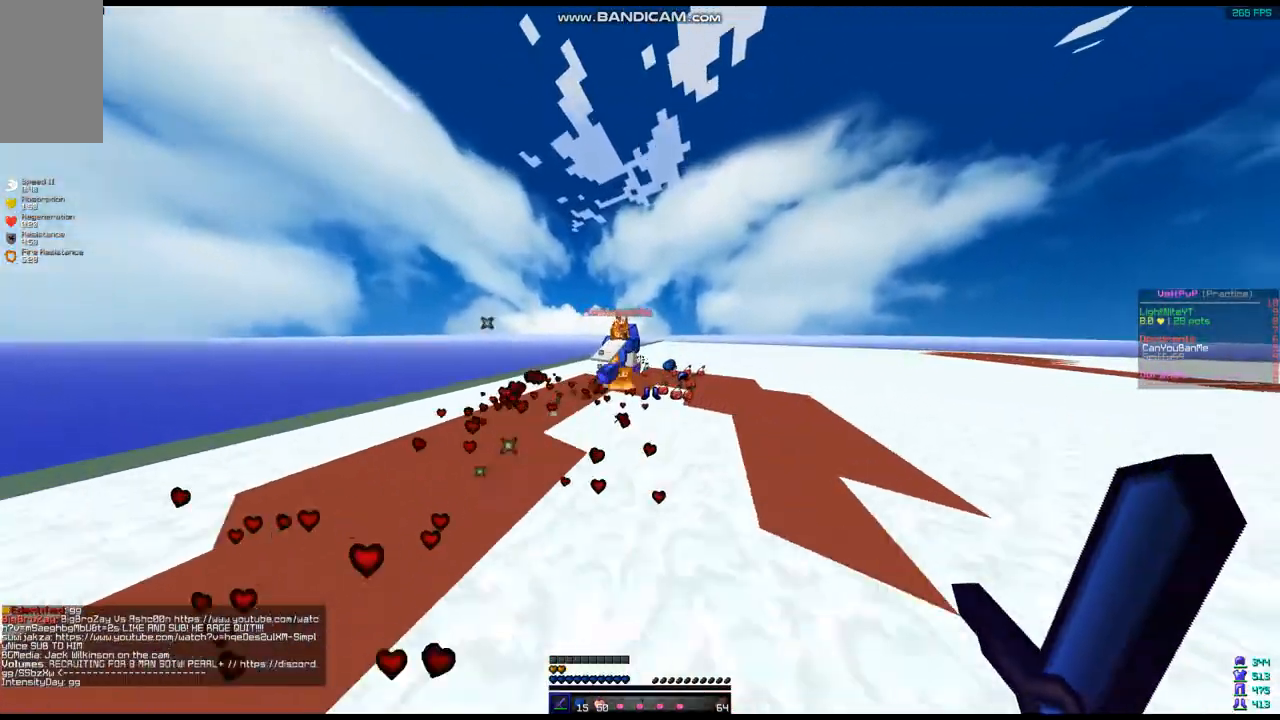
{"keys": ["d", "w"], "mouse": [], "events": [[36, "d", "down"]]}